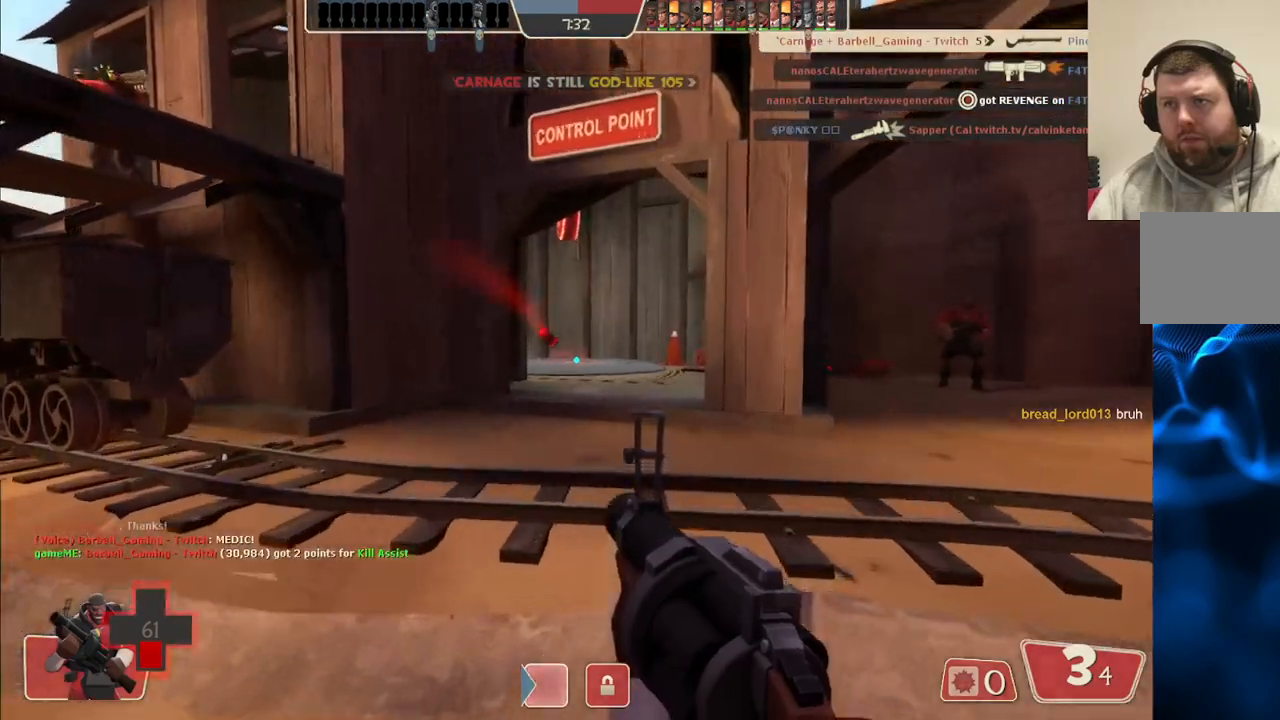
Gameplay with a controller (PlayStation layout); each line is a JSON object with the inputs held at the frame after it. "events" lists button and stick changes between this image and that frame as [ms after this image, input, new state], when the widget could be followed in between. Not read: L1.
{"buttons": [], "left_stick": "up-right", "right_stick": "center", "events": [[333, "left_stick", "up-right"], [433, "R2", "up"]]}
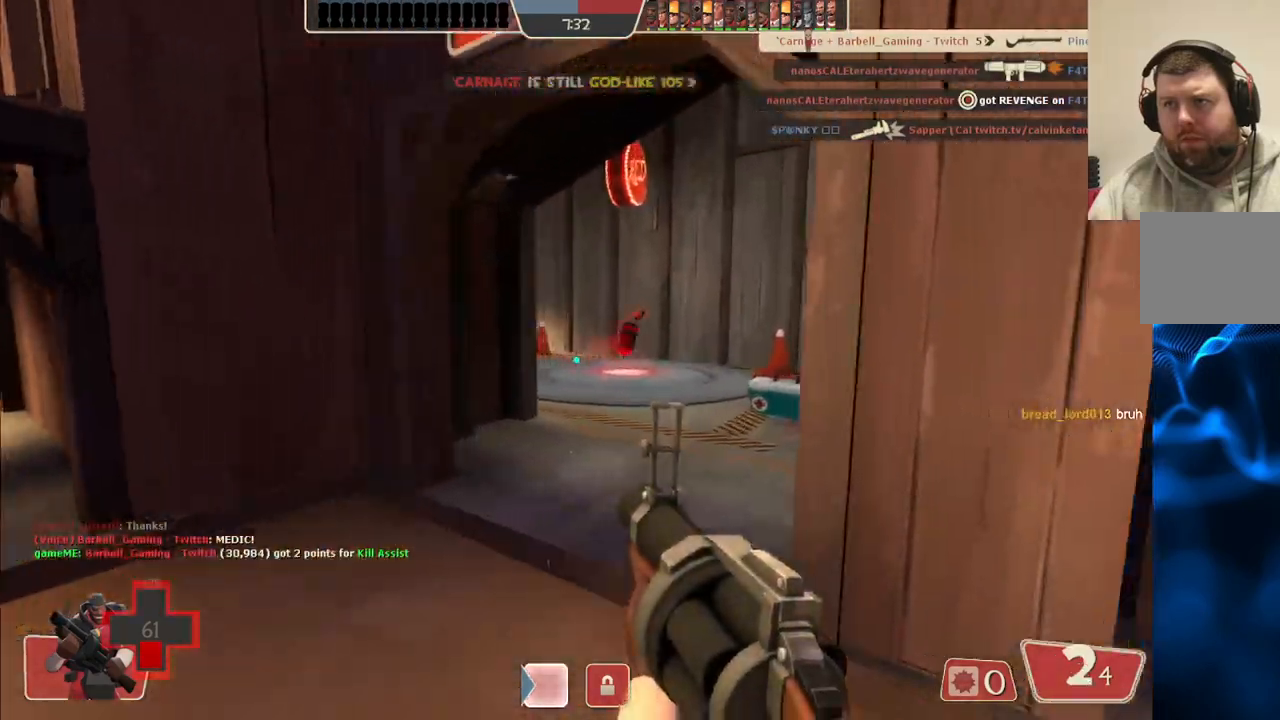
{"buttons": [], "left_stick": "up-left", "right_stick": "center", "events": [[17, "left_stick", "right"], [83, "SQUARE", "down"], [167, "SQUARE", "up"], [250, "SQUARE", "down"], [267, "left_stick", "up-left"], [333, "SQUARE", "up"], [417, "SQUARE", "down"], [500, "SQUARE", "up"]]}
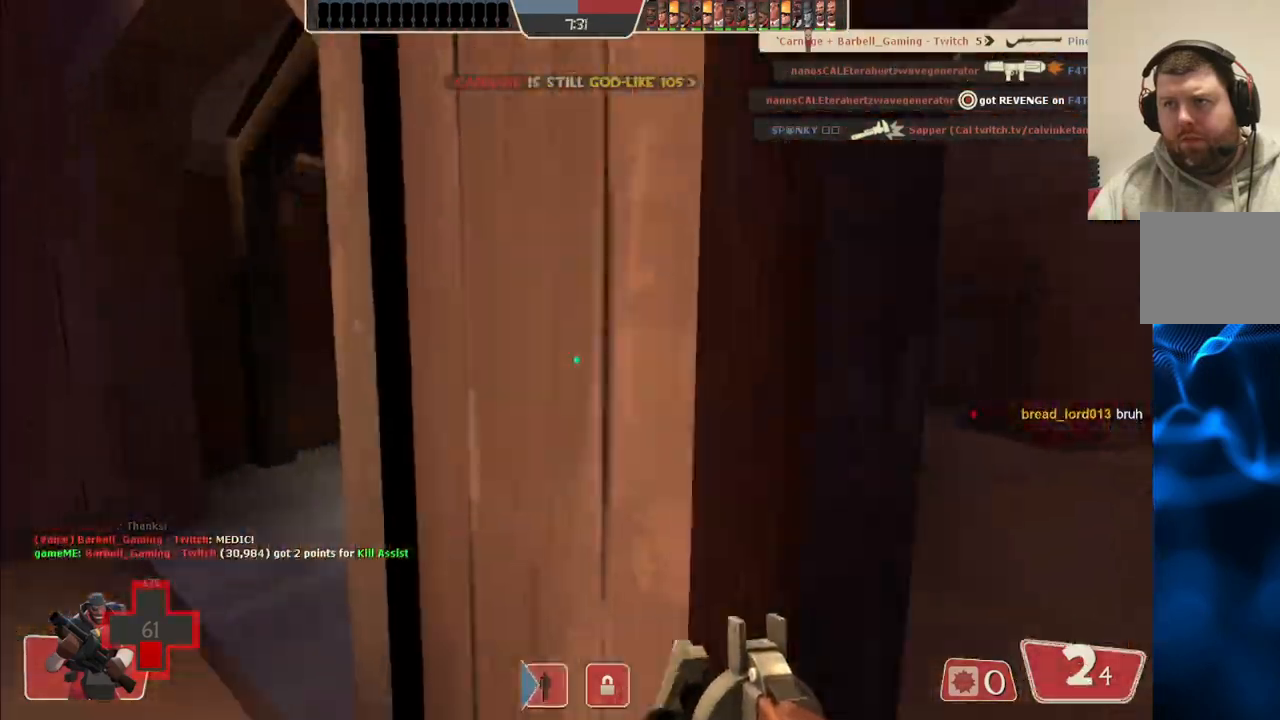
{"buttons": [], "left_stick": "up-right", "right_stick": "center", "events": [[183, "left_stick", "up"], [400, "left_stick", "up-right"]]}
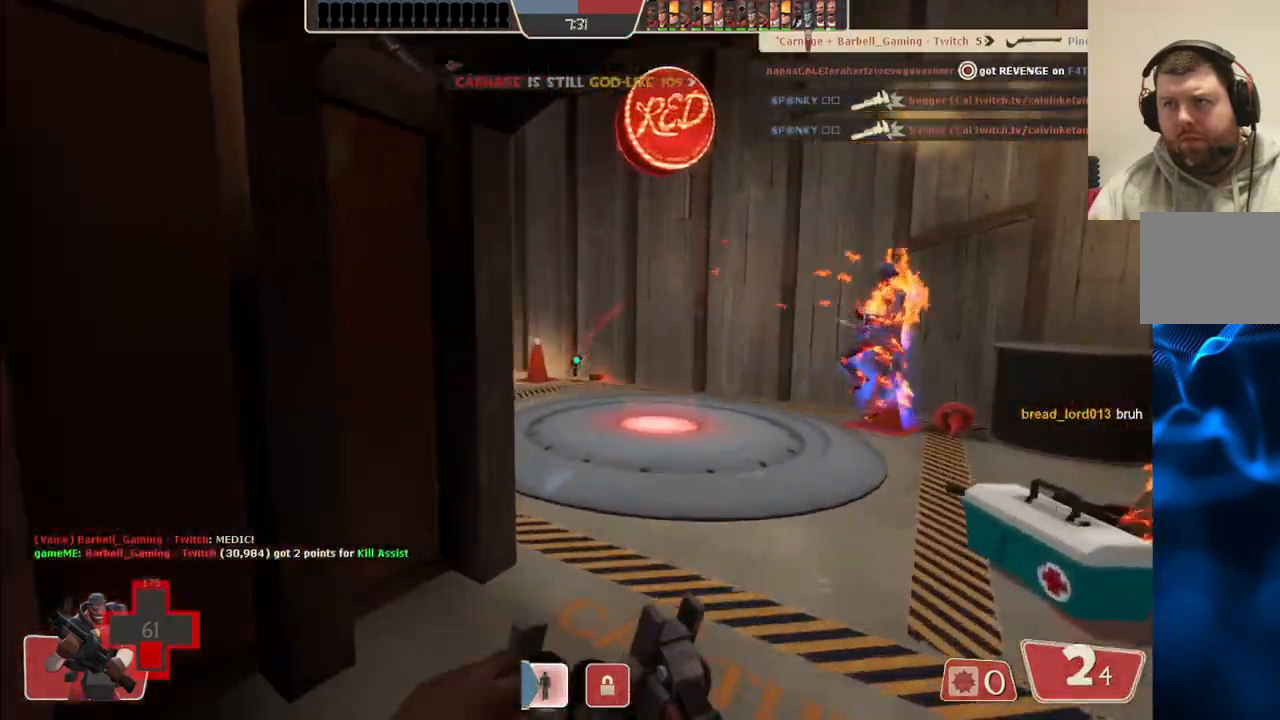
{"buttons": ["R2"], "left_stick": "down-left", "right_stick": "center", "events": [[417, "left_stick", "center"], [500, "R2", "down"], [500, "left_stick", "down-left"]]}
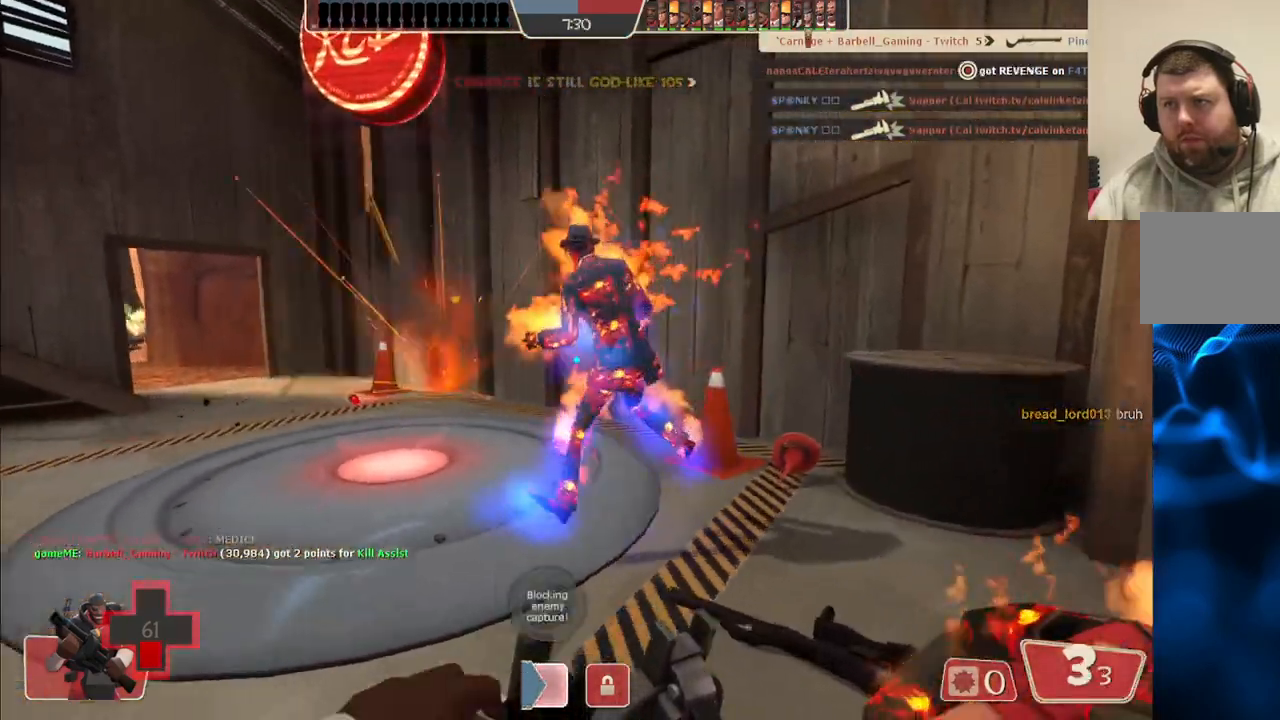
{"buttons": [], "left_stick": "down-left", "right_stick": "center", "events": [[150, "R2", "up"]]}
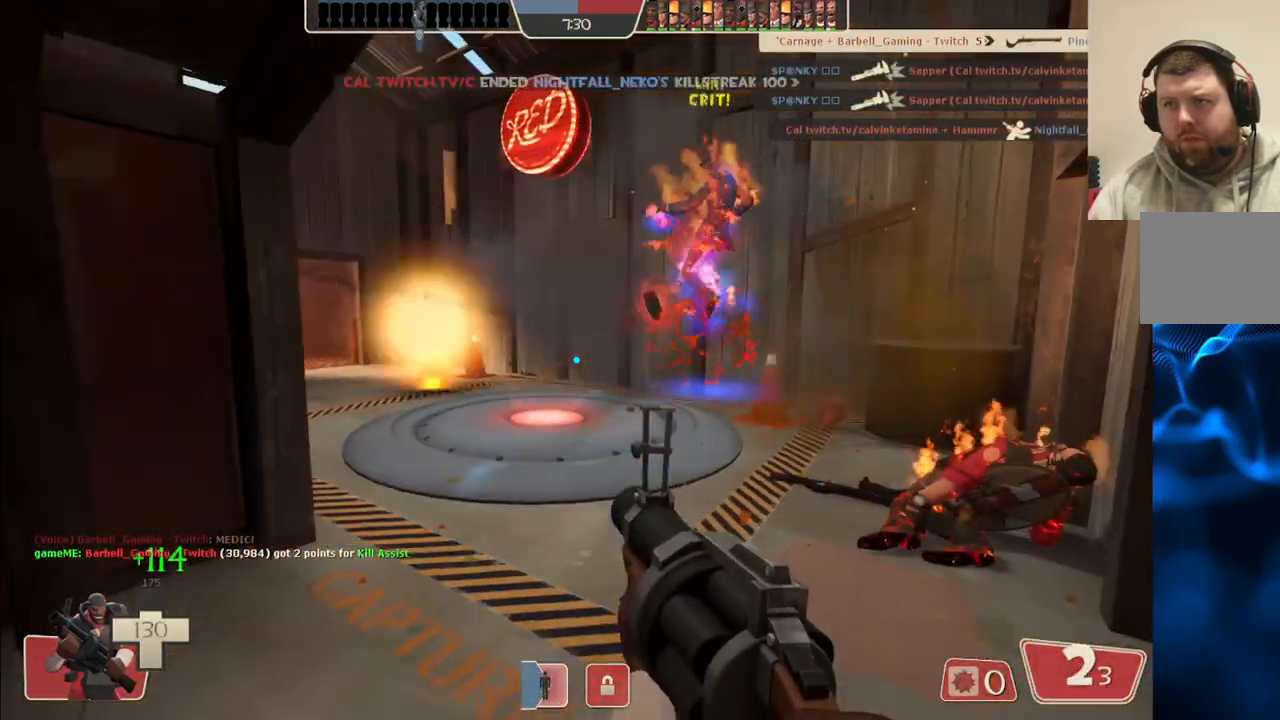
{"buttons": [], "left_stick": "up-right", "right_stick": "center", "events": [[100, "SQUARE", "down"], [133, "left_stick", "center"], [200, "SQUARE", "up"], [267, "SQUARE", "down"], [350, "SQUARE", "up"], [367, "left_stick", "up"], [433, "left_stick", "up-right"]]}
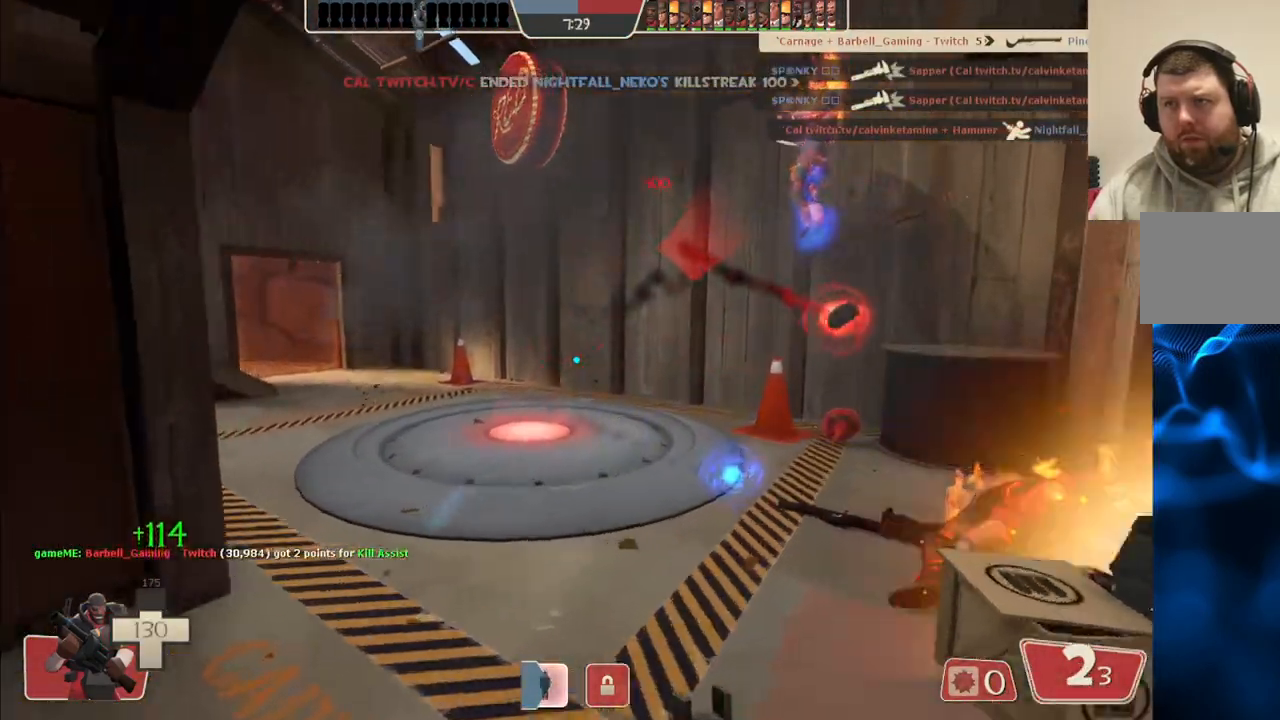
{"buttons": [], "left_stick": "down-left", "right_stick": "center", "events": [[250, "left_stick", "center"], [267, "R2", "down"], [317, "left_stick", "down"], [417, "R2", "up"], [500, "left_stick", "down-left"]]}
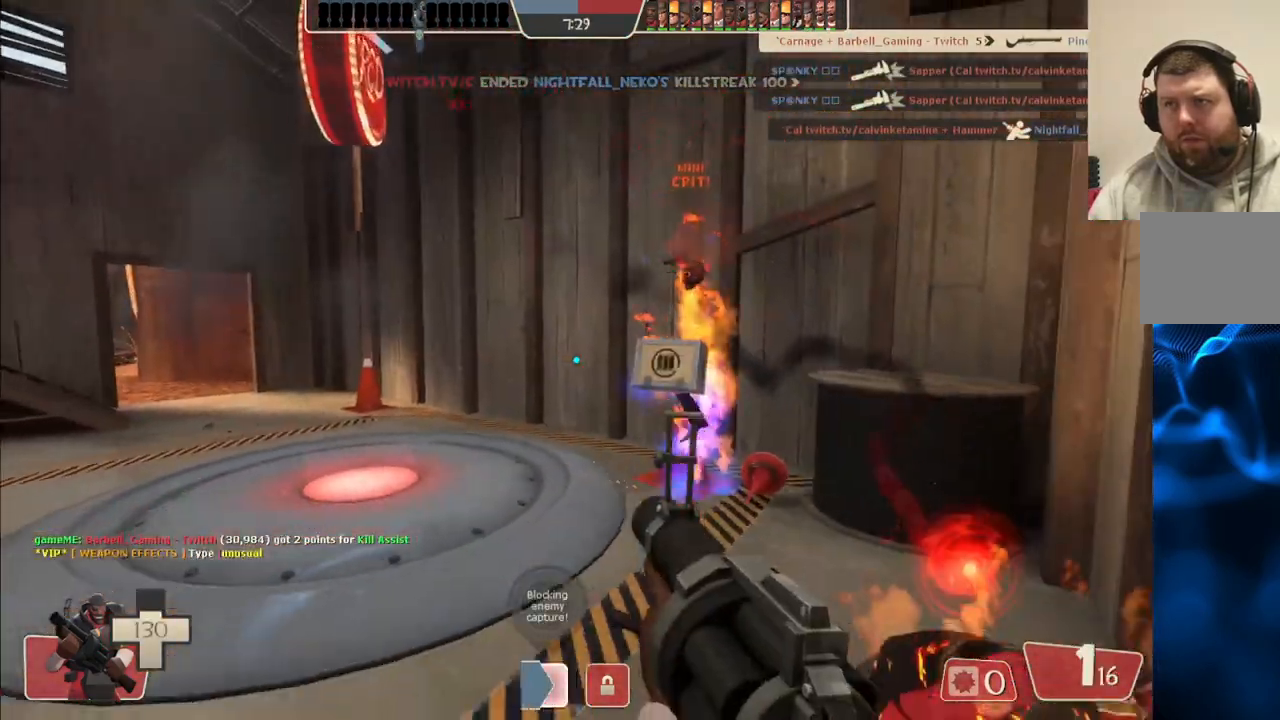
{"buttons": [], "left_stick": "right", "right_stick": "center", "events": [[167, "left_stick", "left"], [233, "SQUARE", "down"], [267, "left_stick", "up-left"], [317, "SQUARE", "up"], [383, "SQUARE", "down"], [483, "SQUARE", "up"], [500, "left_stick", "right"]]}
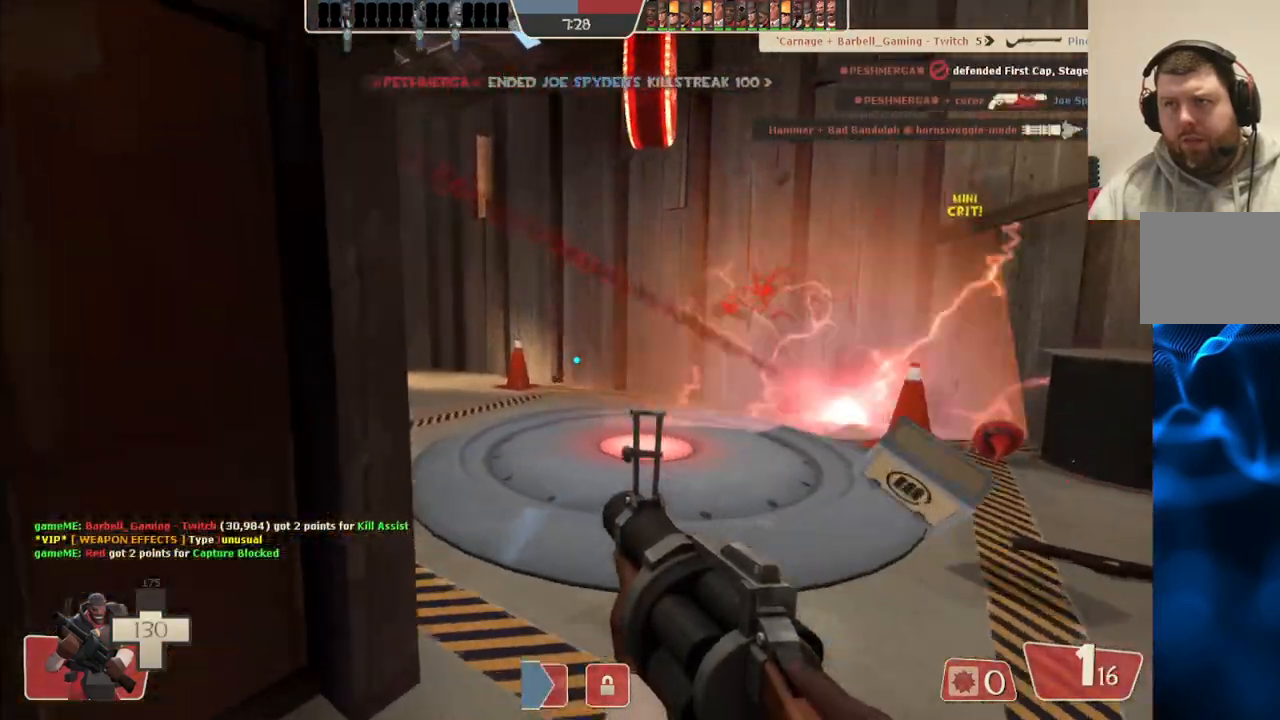
{"buttons": [], "left_stick": "up-right", "right_stick": "left", "events": [[50, "SQUARE", "down"], [83, "left_stick", "up-right"], [167, "SQUARE", "up"], [450, "right_stick", "left"]]}
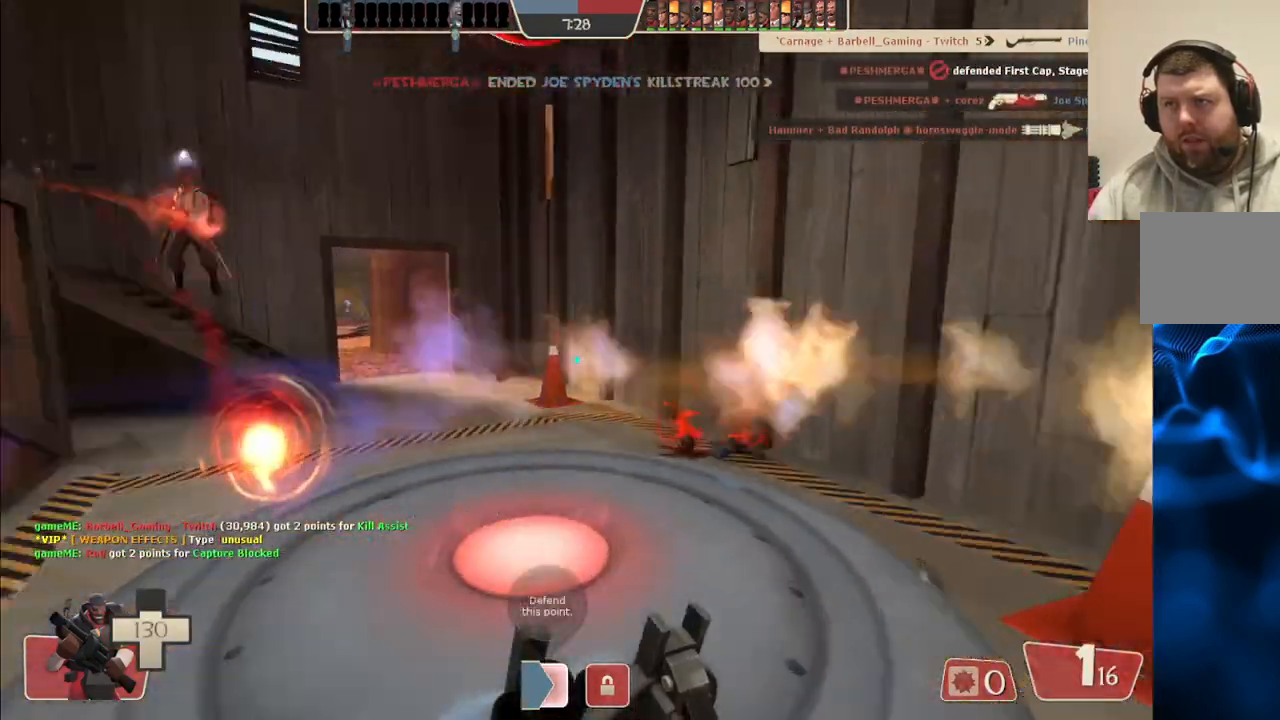
{"buttons": [], "left_stick": "up", "right_stick": "center", "events": [[17, "left_stick", "up"], [83, "right_stick", "center"]]}
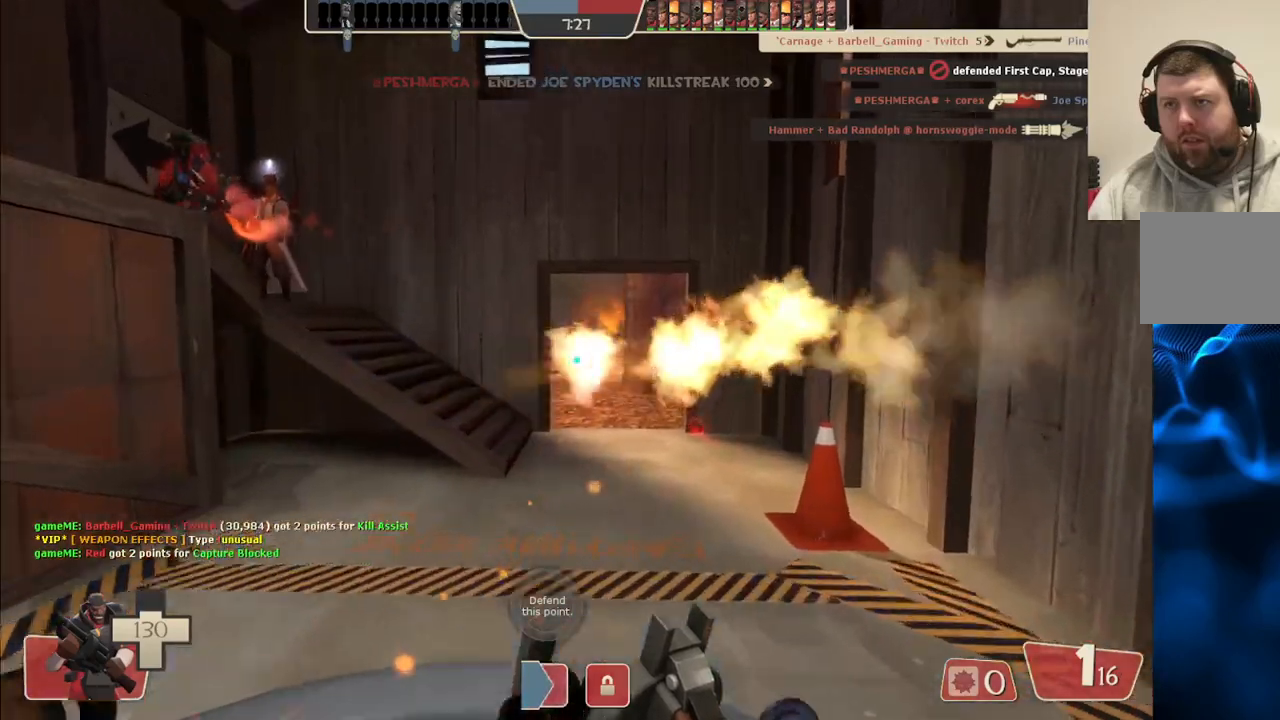
{"buttons": ["R2"], "left_stick": "up-left", "right_stick": "center", "events": [[100, "R2", "down"], [417, "left_stick", "up-left"]]}
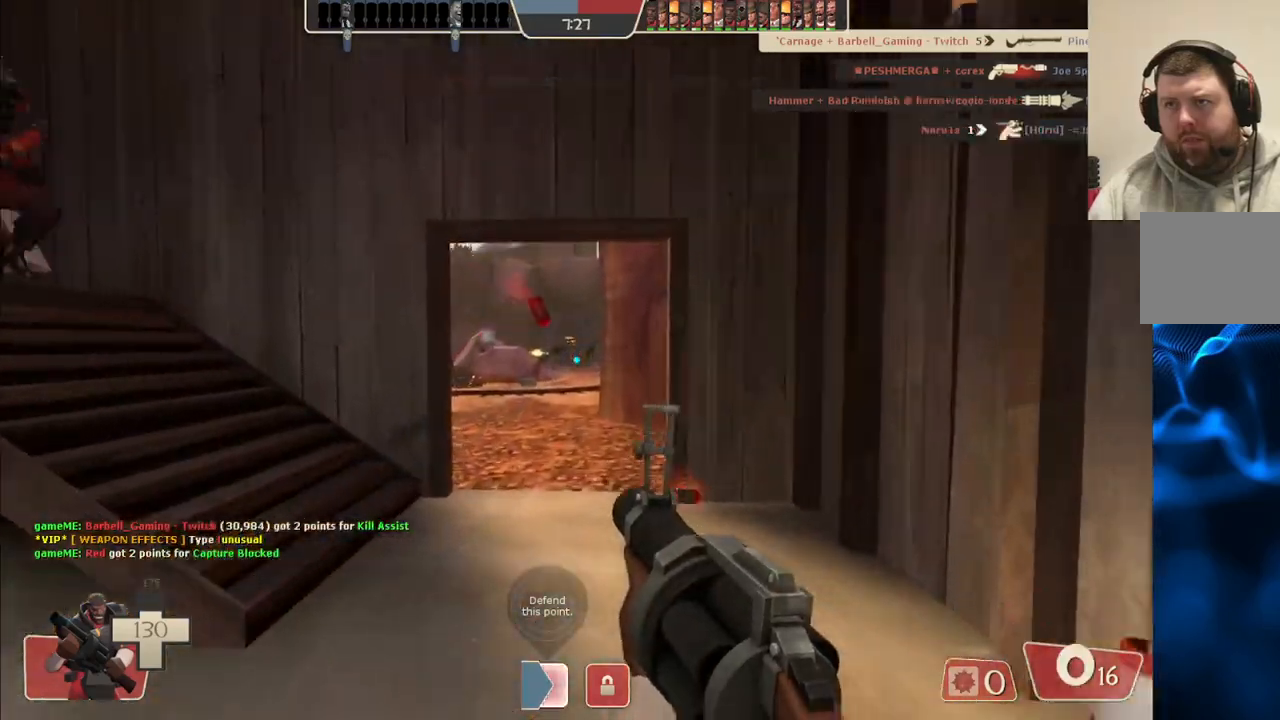
{"buttons": [], "left_stick": "down", "right_stick": "center", "events": [[283, "left_stick", "down"], [467, "R2", "up"]]}
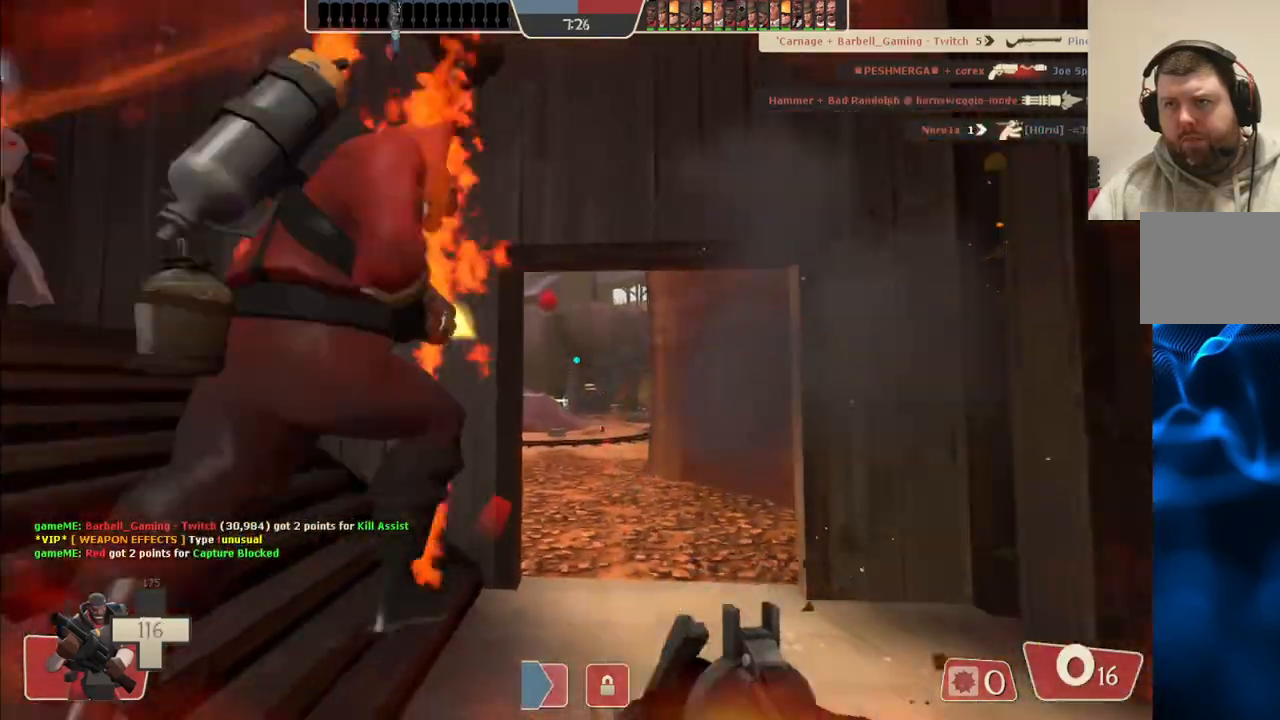
{"buttons": [], "left_stick": "down-left", "right_stick": "center", "events": [[83, "SQUARE", "down"], [167, "SQUARE", "up"], [267, "SQUARE", "down"], [350, "SQUARE", "up"], [433, "left_stick", "down-left"]]}
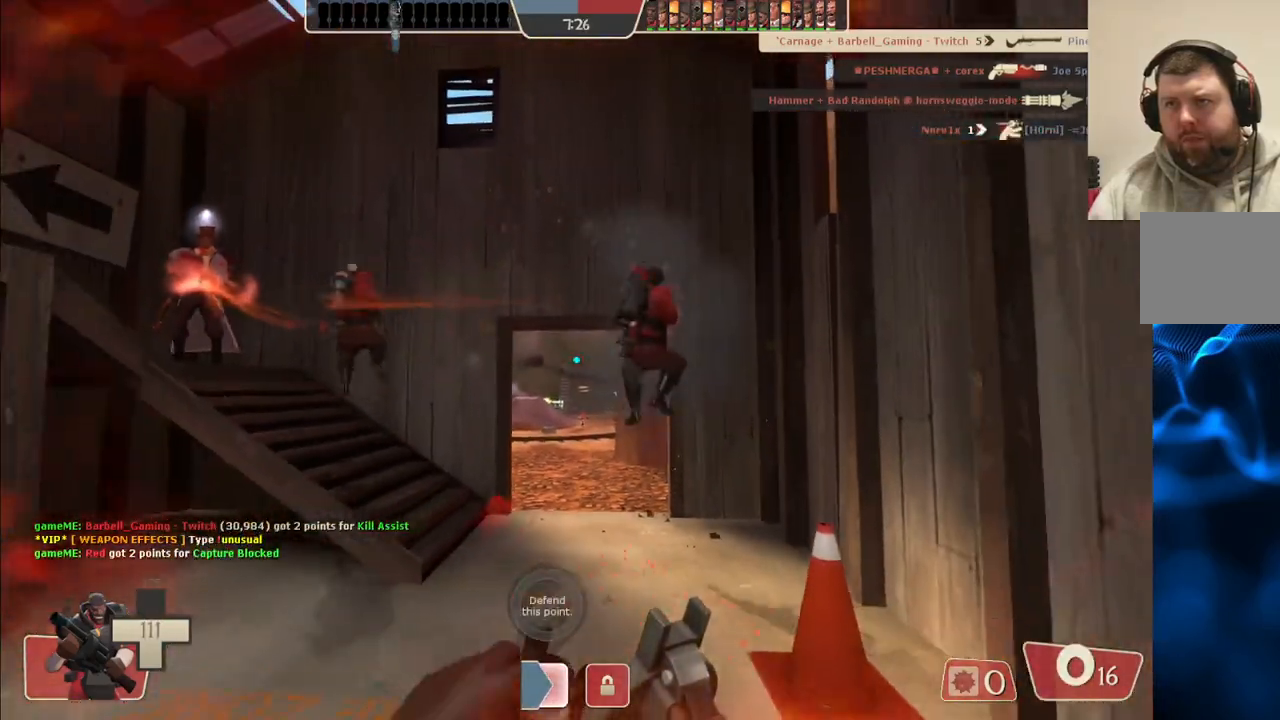
{"buttons": [], "left_stick": "up-left", "right_stick": "center", "events": [[117, "right_stick", "left"], [300, "left_stick", "up-left"], [333, "right_stick", "center"]]}
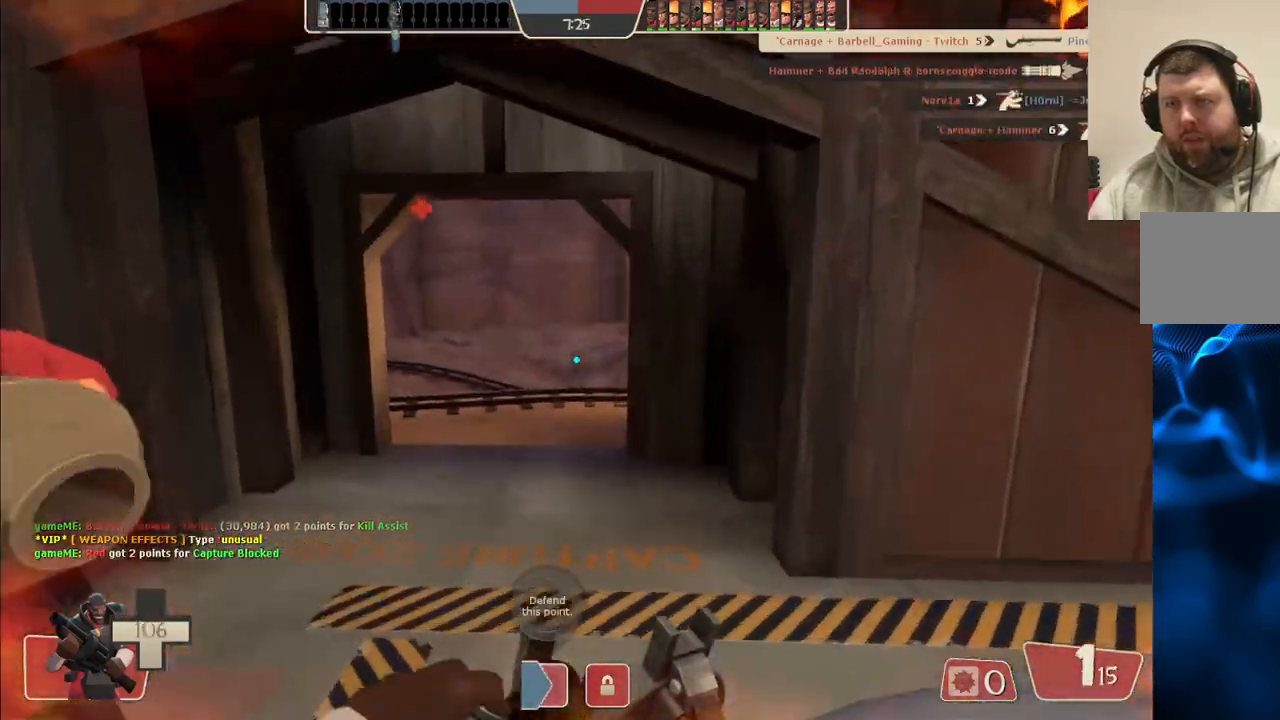
{"buttons": [], "left_stick": "up", "right_stick": "center", "events": [[383, "left_stick", "up"]]}
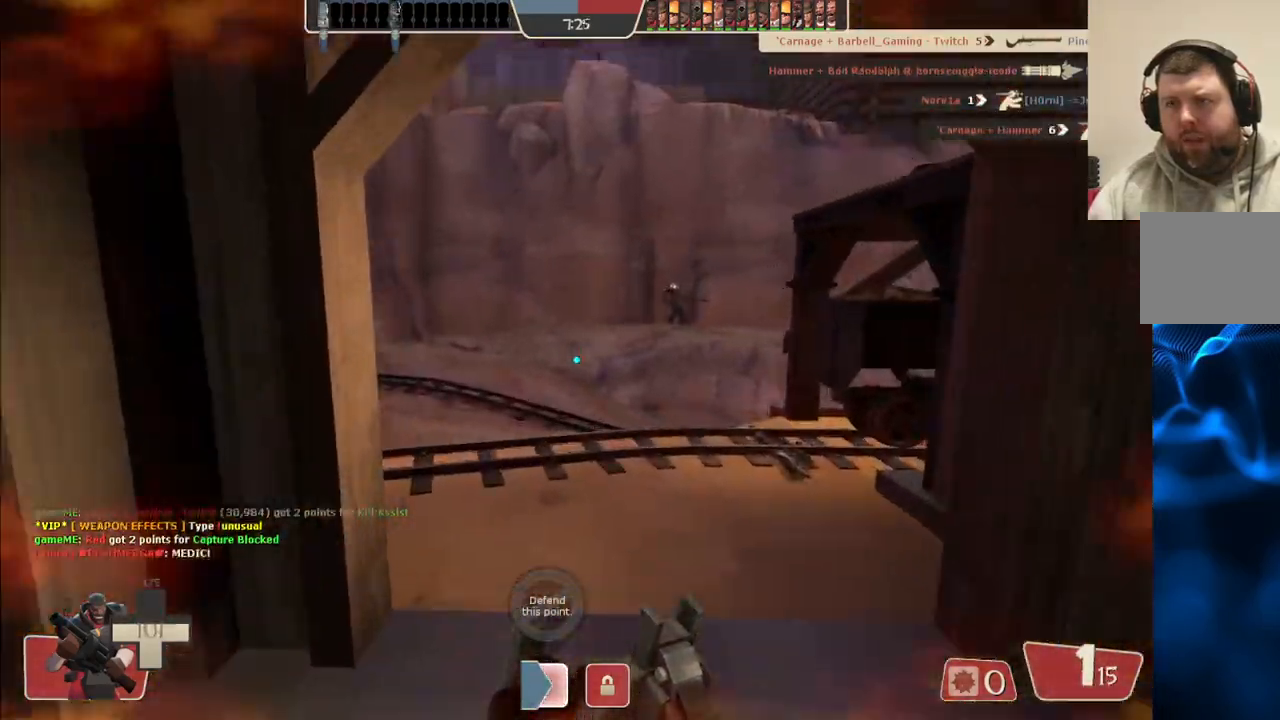
{"buttons": [], "left_stick": "down-right", "right_stick": "right", "events": [[167, "left_stick", "right"], [217, "left_stick", "down-right"], [300, "right_stick", "right"]]}
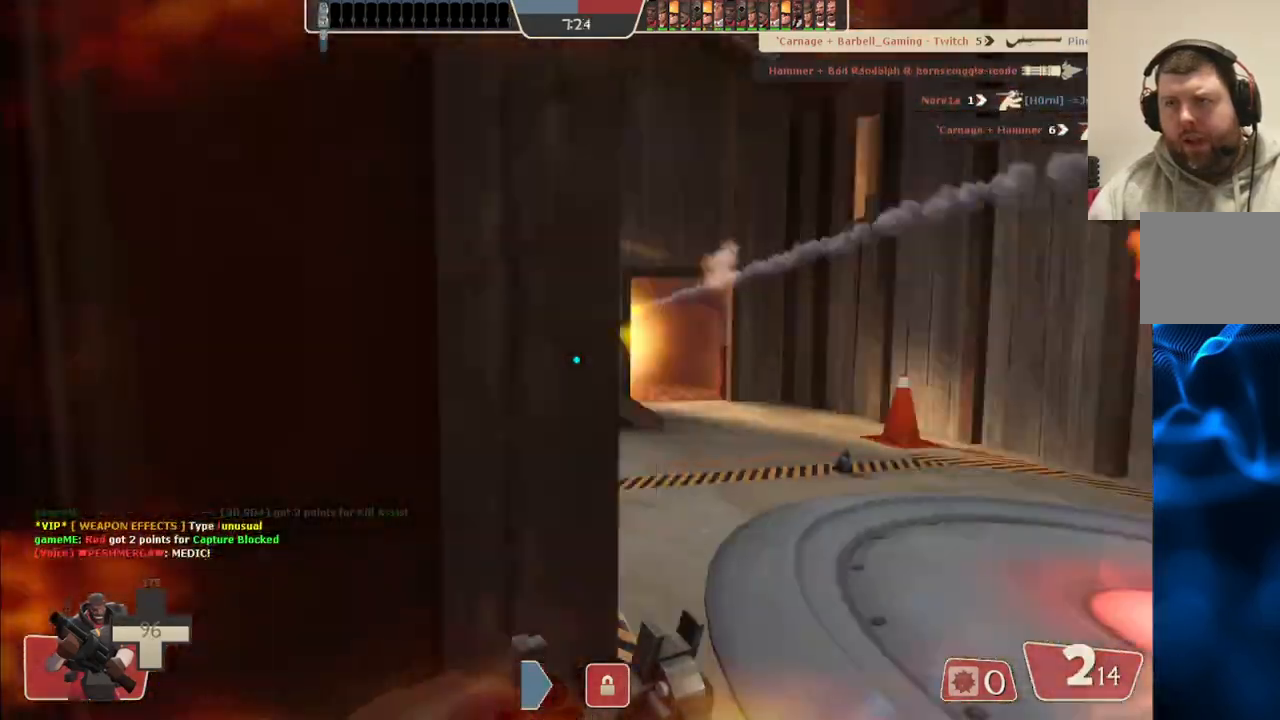
{"buttons": [], "left_stick": "up-right", "right_stick": "center", "events": [[17, "right_stick", "center"], [83, "left_stick", "up-right"]]}
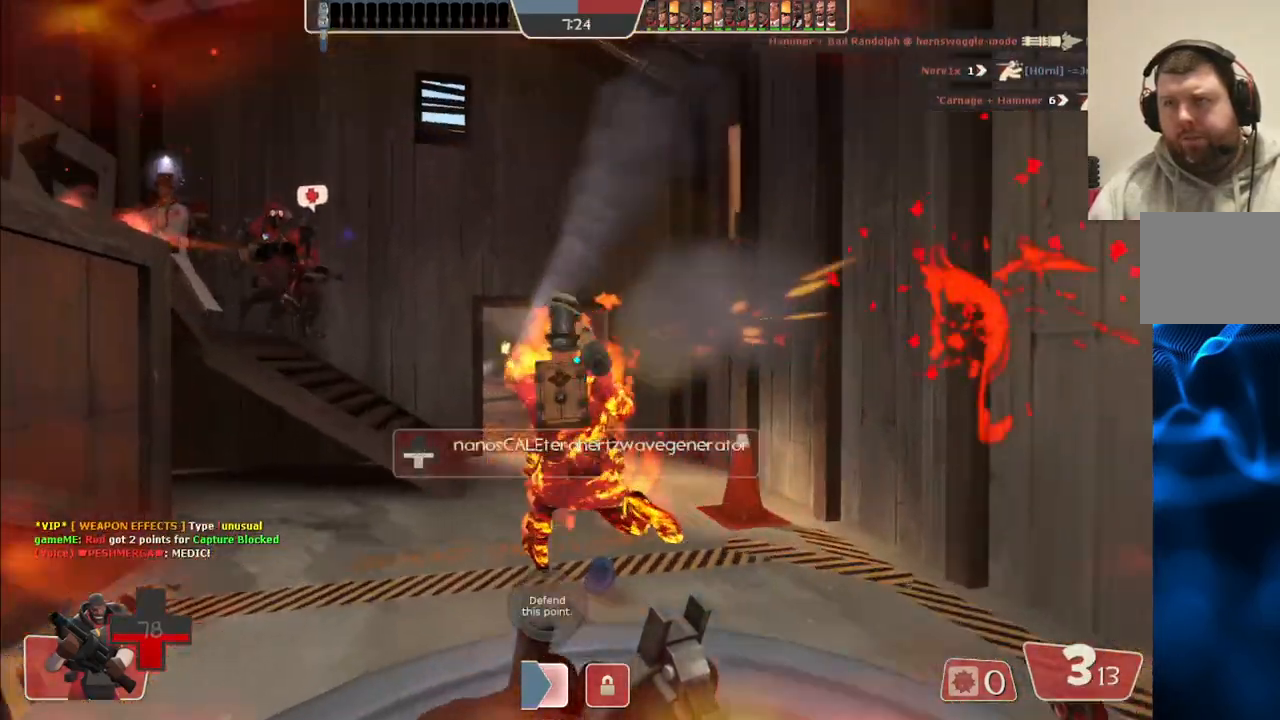
{"buttons": ["R2"], "left_stick": "up", "right_stick": "center", "events": [[150, "left_stick", "up"], [383, "R2", "down"]]}
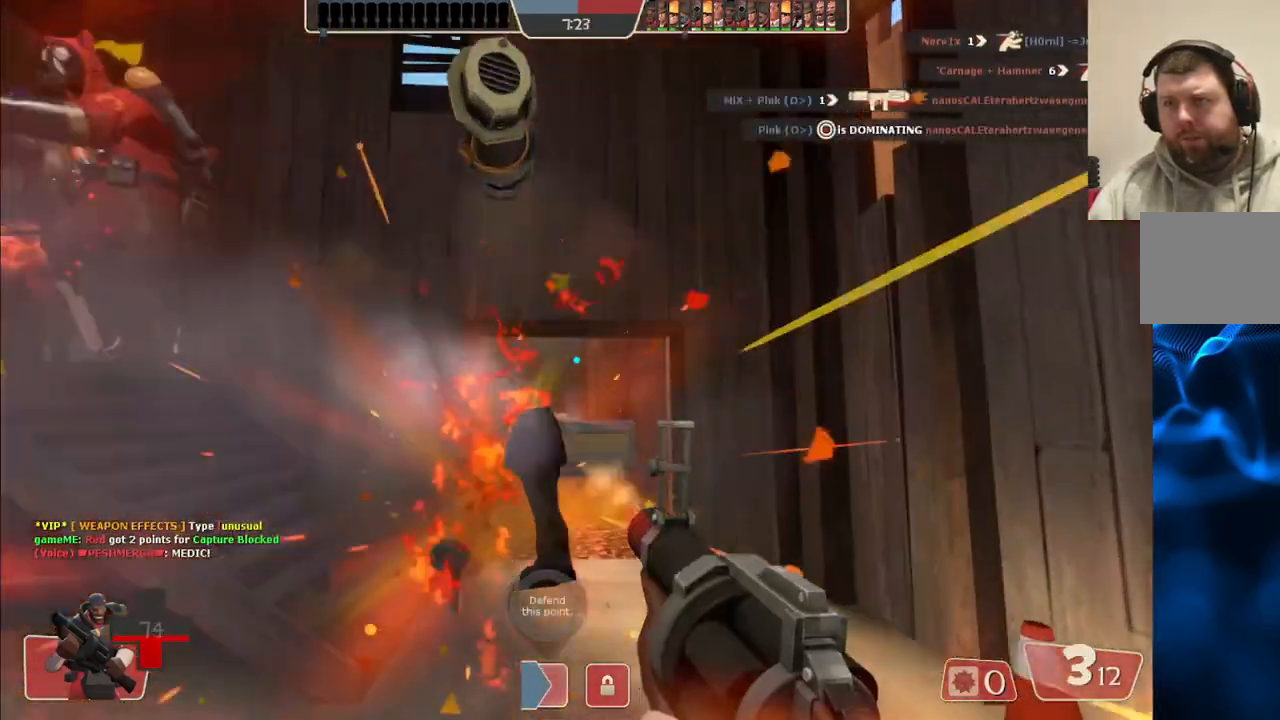
{"buttons": ["R2"], "left_stick": "down", "right_stick": "center", "events": [[150, "left_stick", "up-left"], [333, "left_stick", "down-left"], [433, "left_stick", "down"]]}
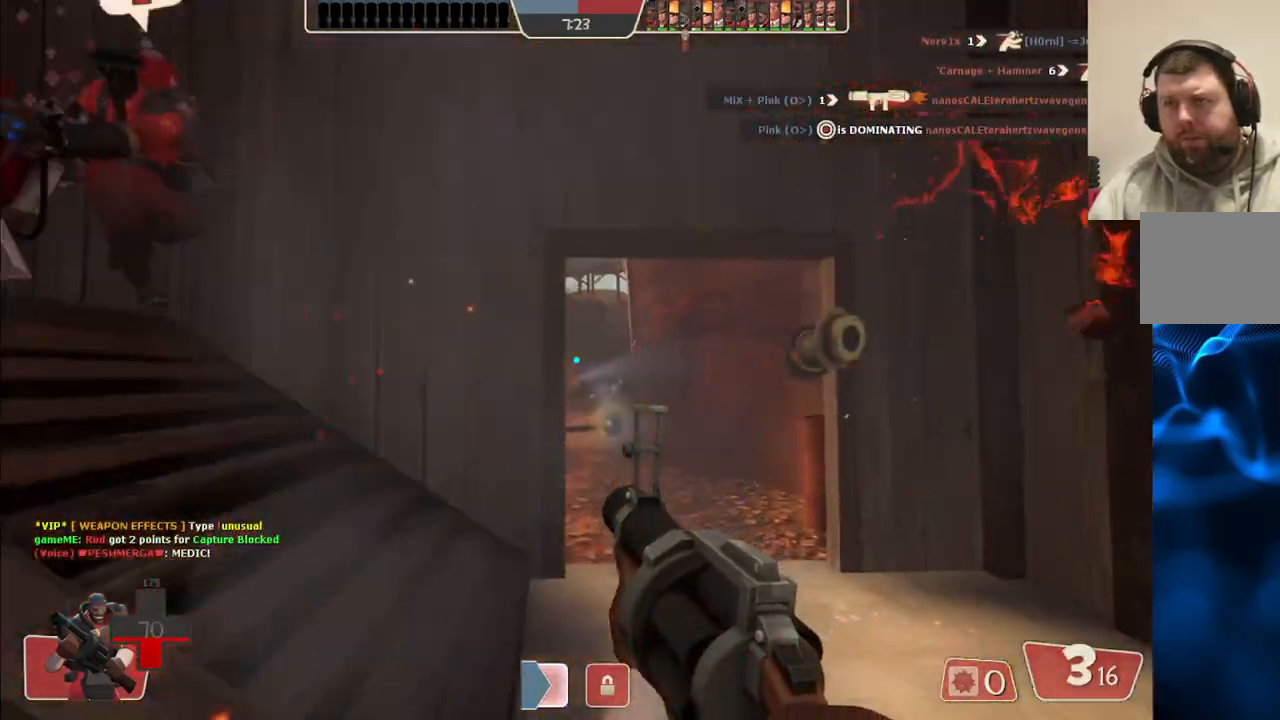
{"buttons": ["R2"], "left_stick": "down", "right_stick": "center", "events": []}
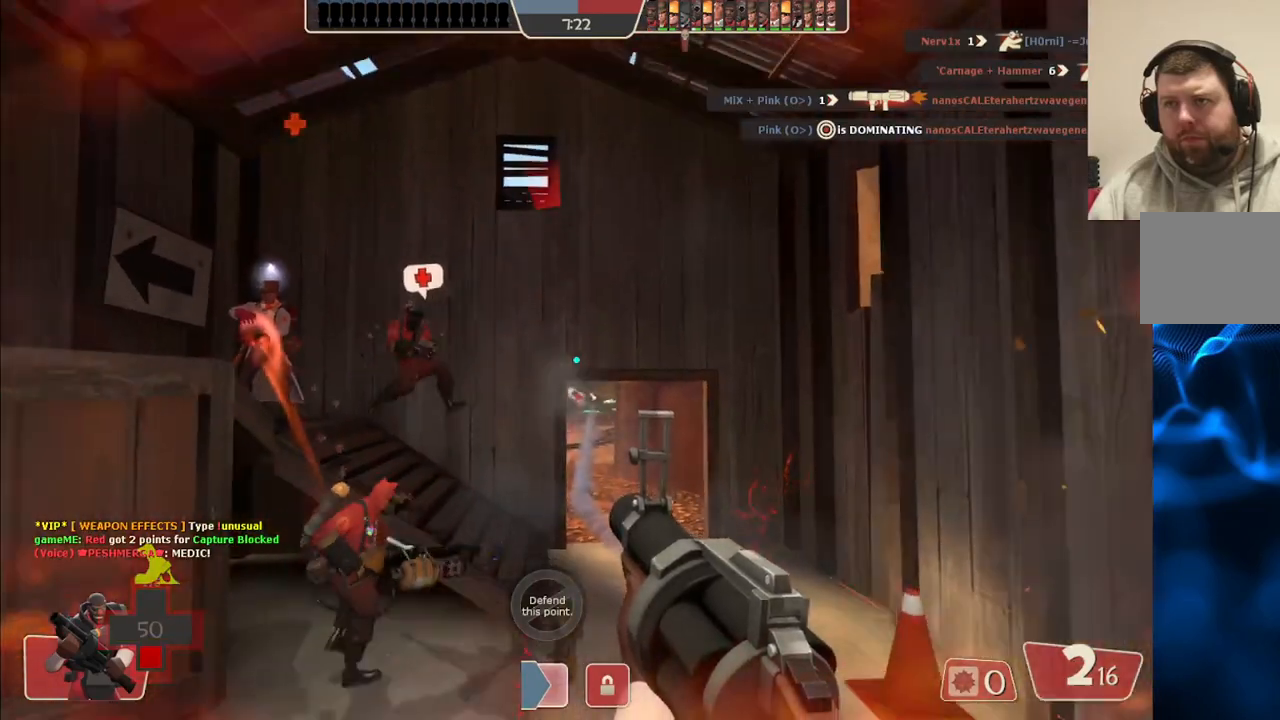
{"buttons": [], "left_stick": "down-left", "right_stick": "center", "events": [[217, "R2", "up"], [283, "left_stick", "down-left"], [383, "SQUARE", "down"], [467, "SQUARE", "up"]]}
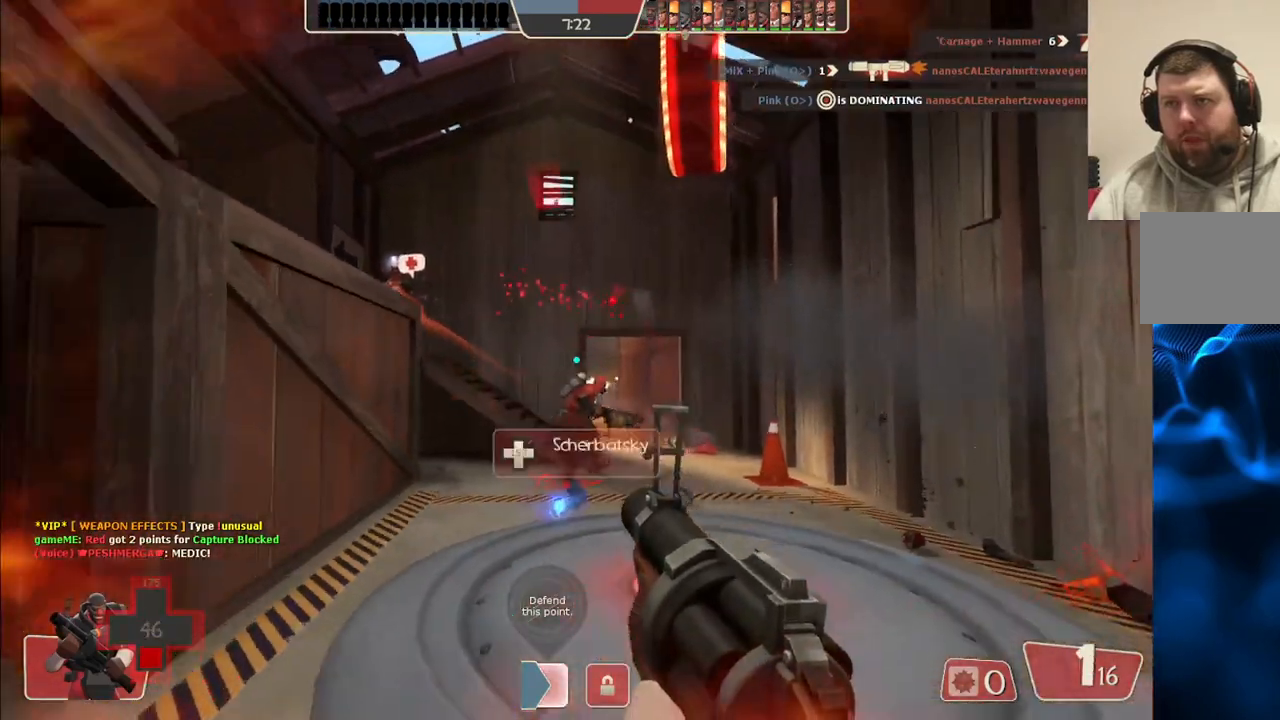
{"buttons": [], "left_stick": "up-left", "right_stick": "center", "events": [[50, "SQUARE", "down"], [117, "SQUARE", "up"], [217, "SQUARE", "down"], [300, "SQUARE", "up"], [350, "left_stick", "left"], [450, "left_stick", "up-left"]]}
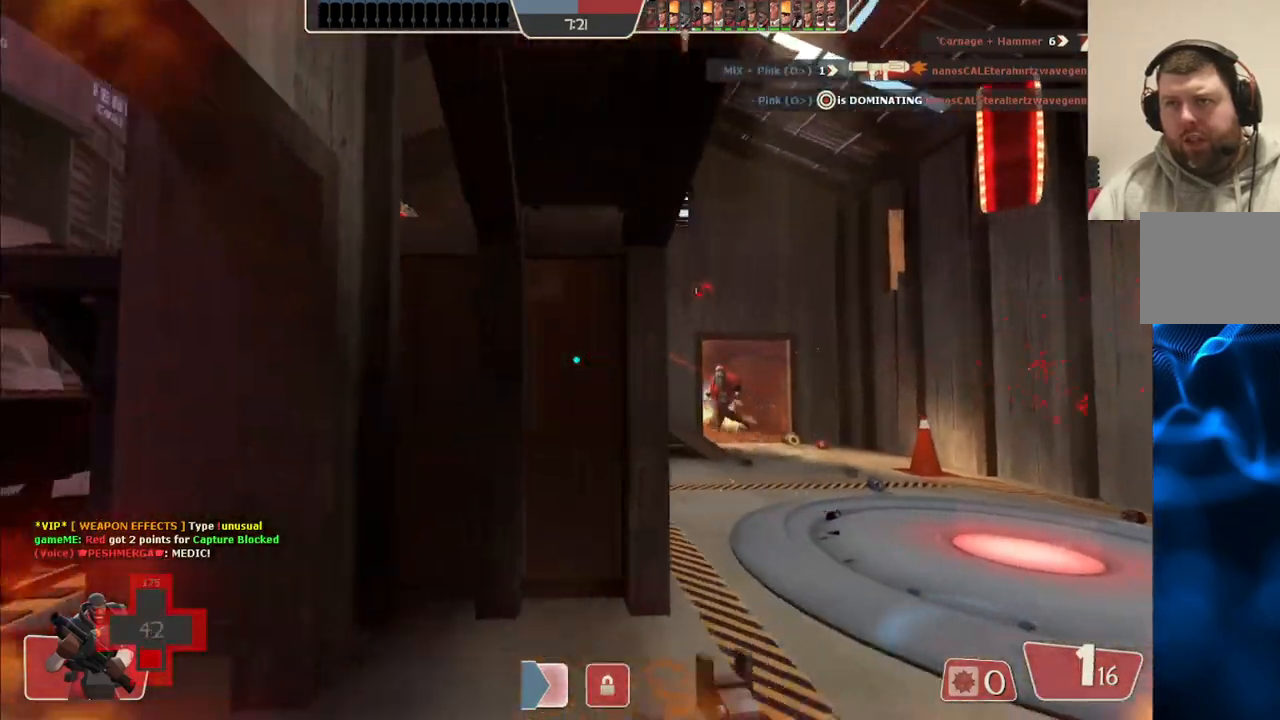
{"buttons": [], "left_stick": "down", "right_stick": "up-right", "events": [[200, "left_stick", "up-right"], [350, "left_stick", "down-right"], [367, "right_stick", "up-right"], [483, "left_stick", "down"]]}
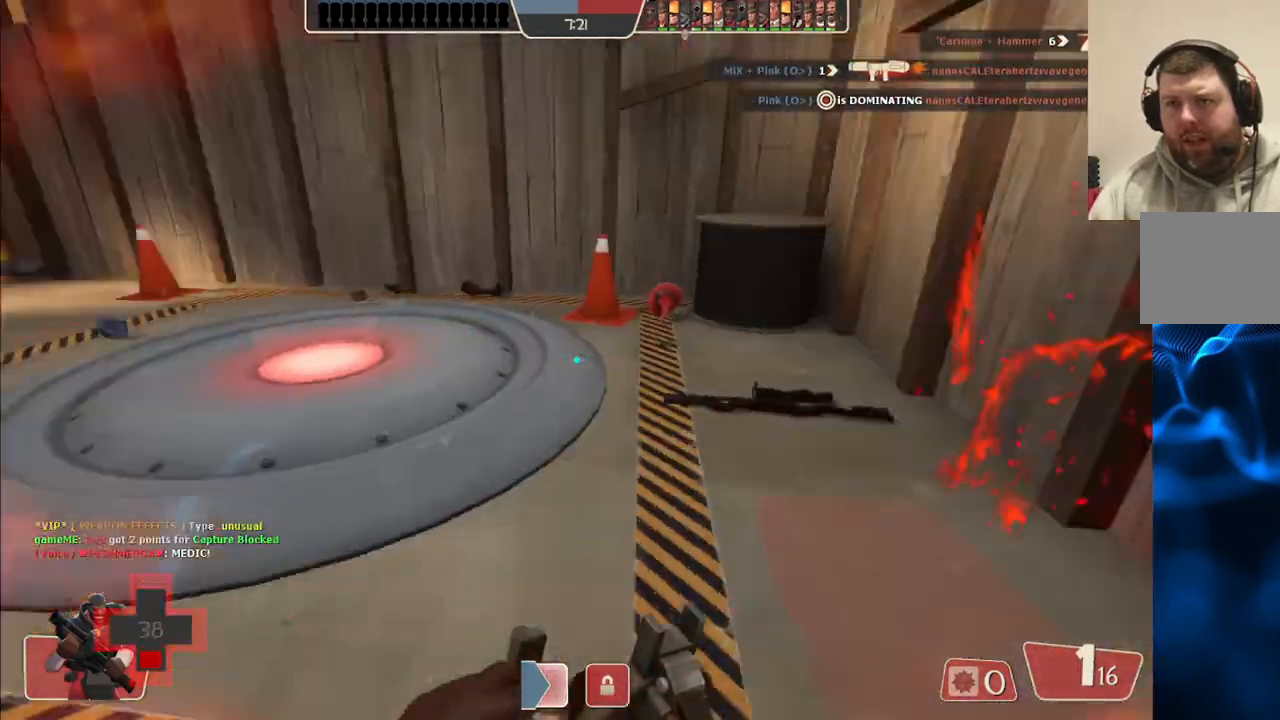
{"buttons": [], "left_stick": "up", "right_stick": "center", "events": [[50, "right_stick", "right"], [217, "R3", "down"], [217, "right_stick", "center"], [250, "left_stick", "up-right"], [300, "R3", "up"], [350, "left_stick", "up"]]}
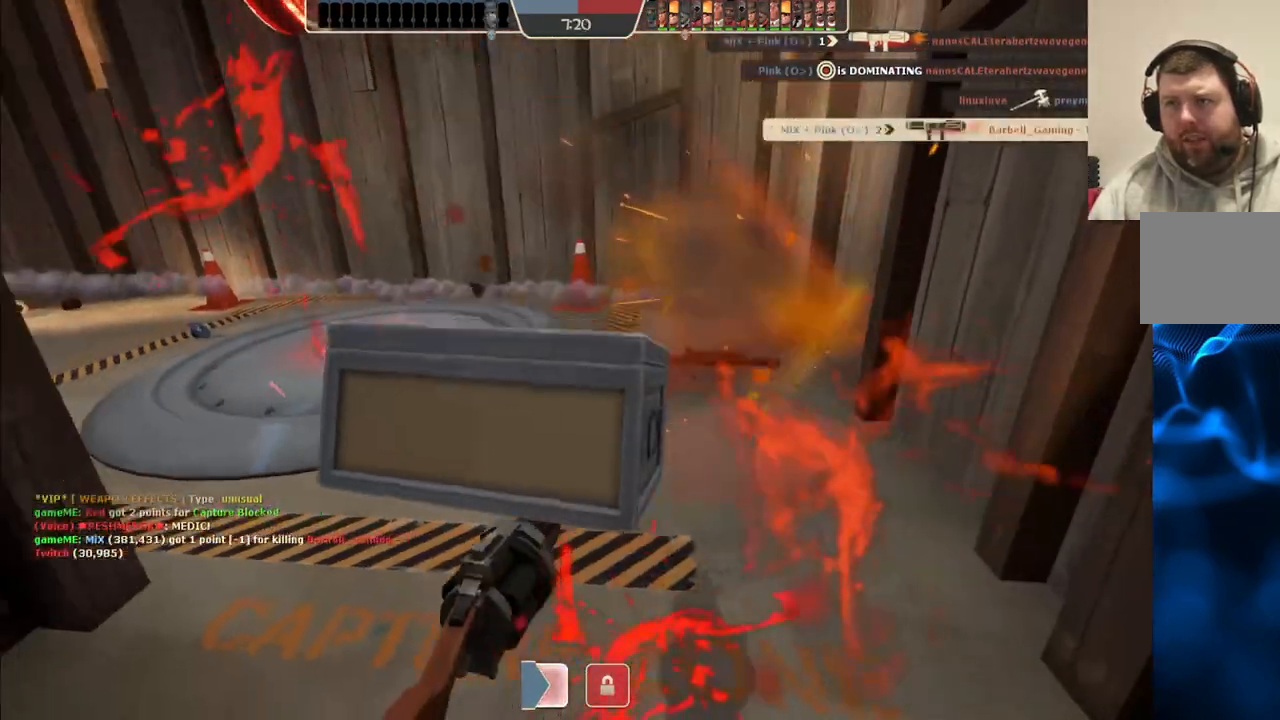
{"buttons": [], "left_stick": "center", "right_stick": "center", "events": [[200, "left_stick", "center"]]}